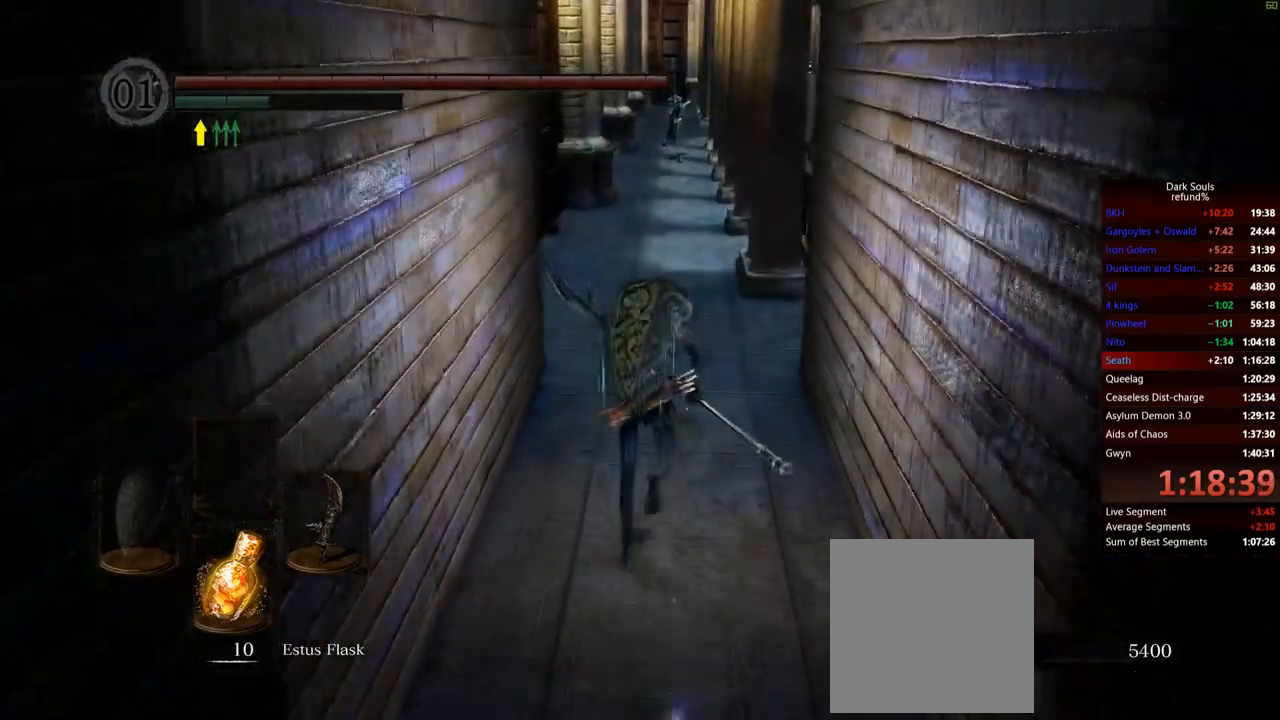
Gameplay with a controller (Xbox layout); each line is a JSON object with the inputs held at the frame after it. "events" lists button and stick changes between this image and that frame as [ms after this image, input, new state], when the widget could be followed in between. Not read: L3.
{"buttons": ["B"], "left_stick": "up", "right_stick": "down-right", "events": [[351, "right_stick", "down-right"]]}
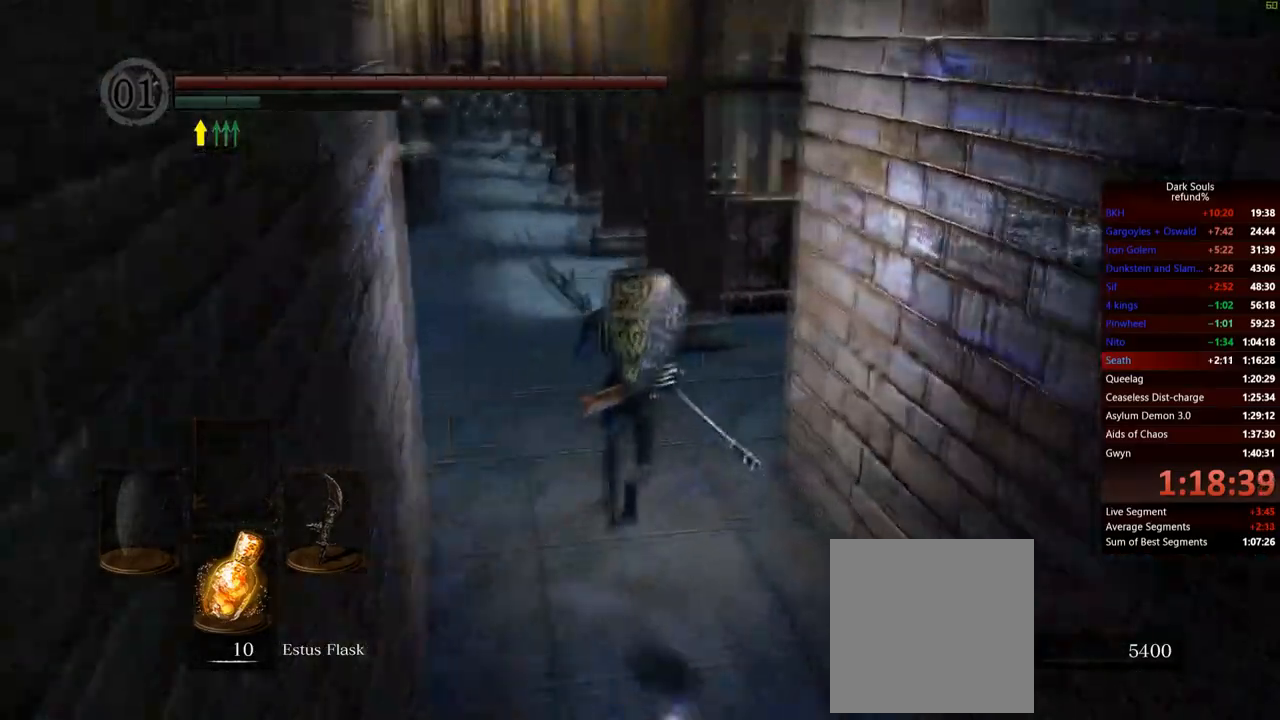
{"buttons": ["B"], "left_stick": "down-left", "right_stick": "right", "events": [[50, "left_stick", "up-left"], [217, "left_stick", "left"], [450, "right_stick", "right"], [467, "left_stick", "down-left"]]}
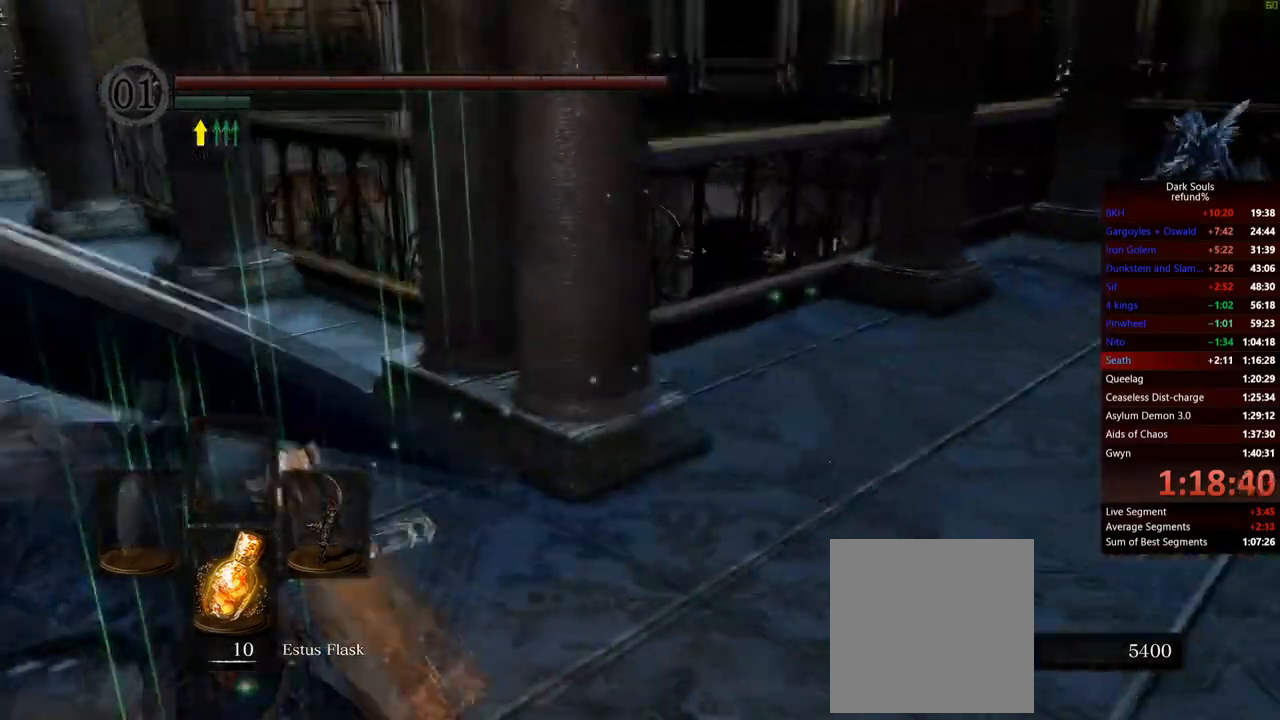
{"buttons": ["B"], "left_stick": "up", "right_stick": "center", "events": [[200, "left_stick", "up-left"], [267, "right_stick", "center"], [317, "left_stick", "up"]]}
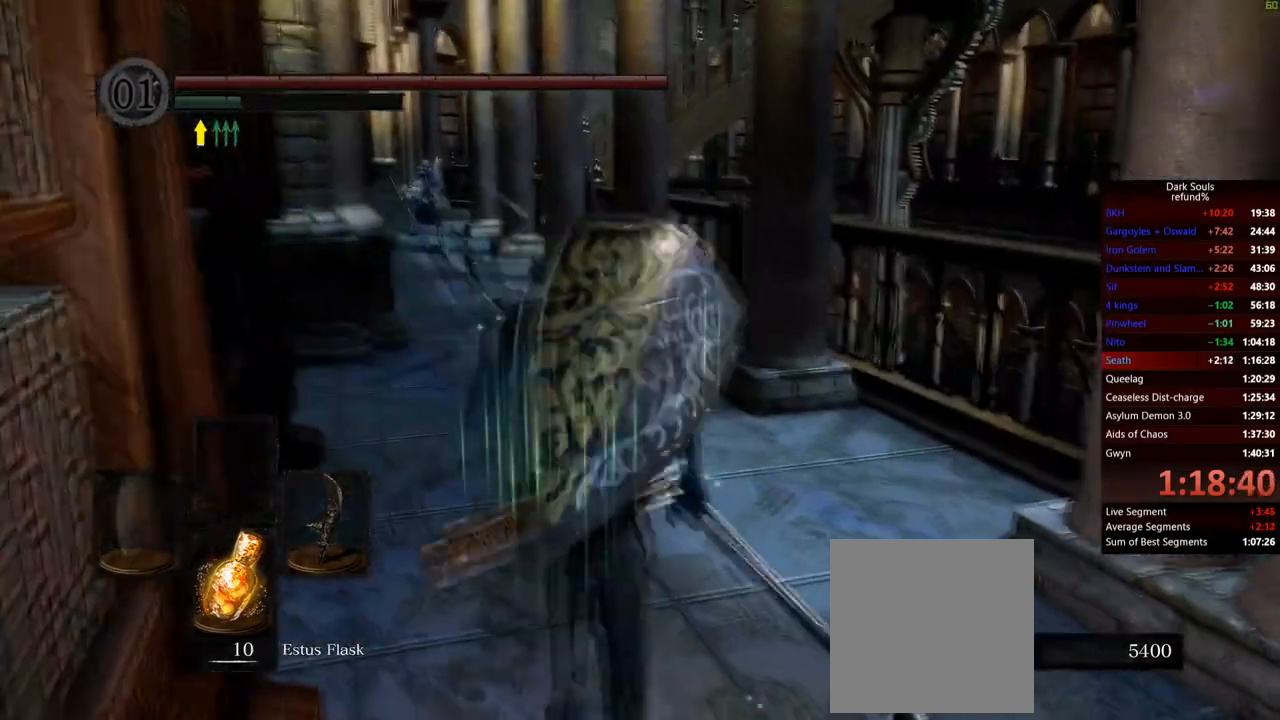
{"buttons": ["B"], "left_stick": "up", "right_stick": "center", "events": [[267, "right_stick", "down-left"], [400, "right_stick", "center"]]}
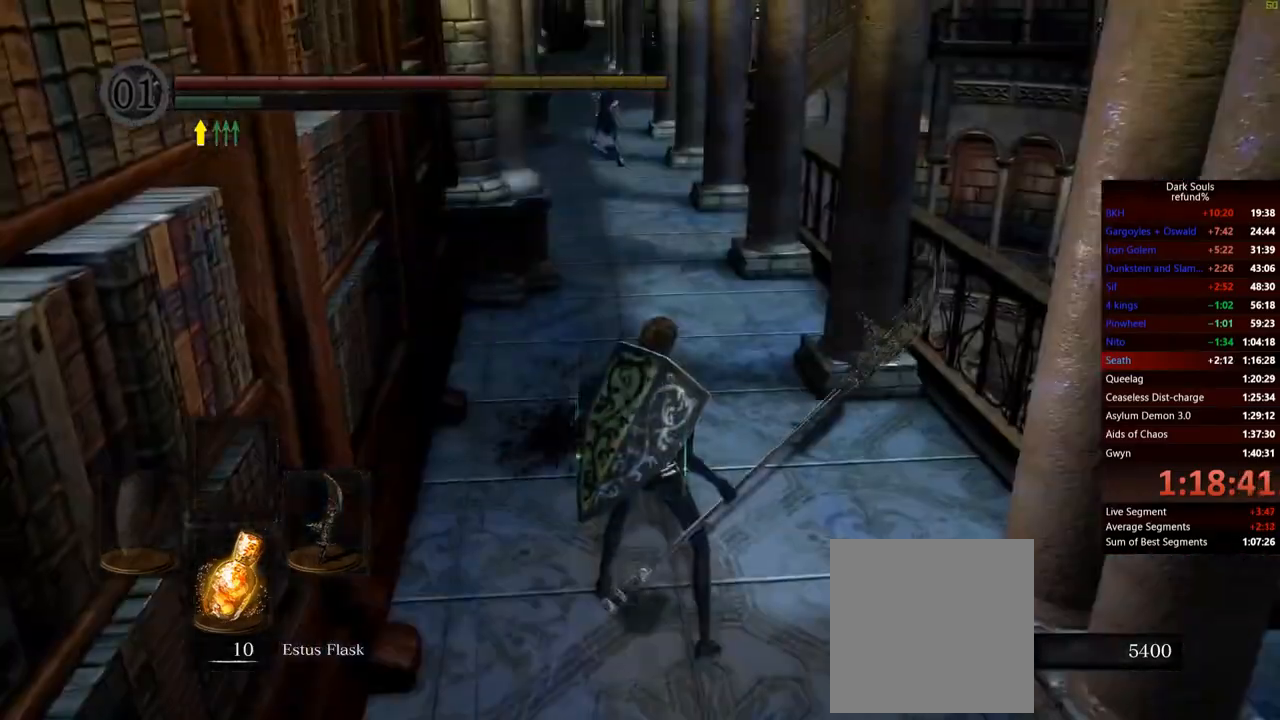
{"buttons": ["B"], "left_stick": "up", "right_stick": "center", "events": []}
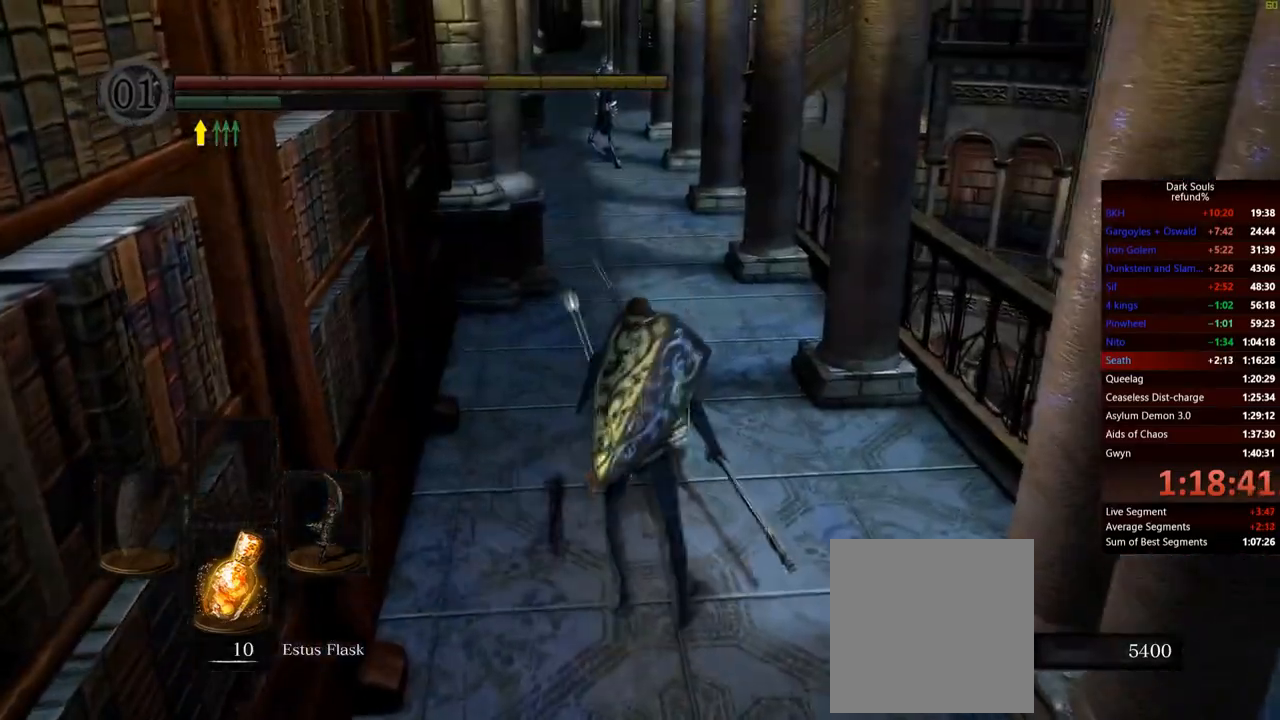
{"buttons": ["B"], "left_stick": "up", "right_stick": "center", "events": []}
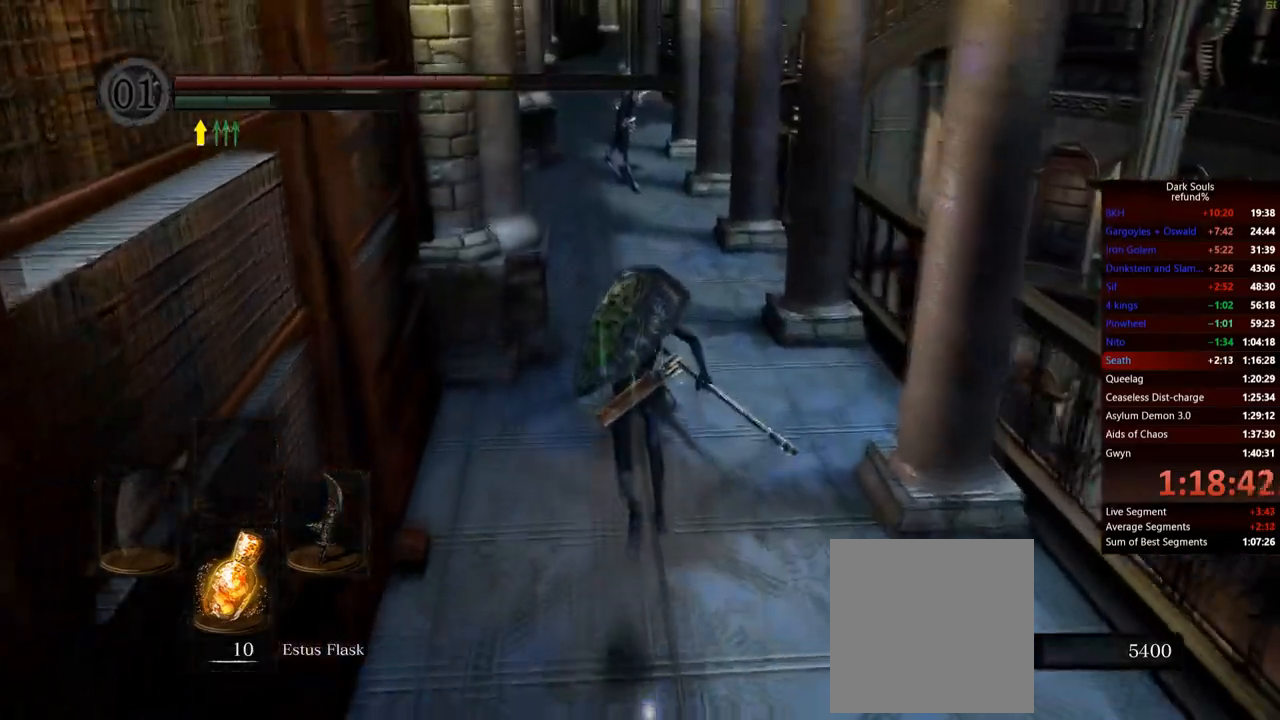
{"buttons": ["B"], "left_stick": "up", "right_stick": "center", "events": []}
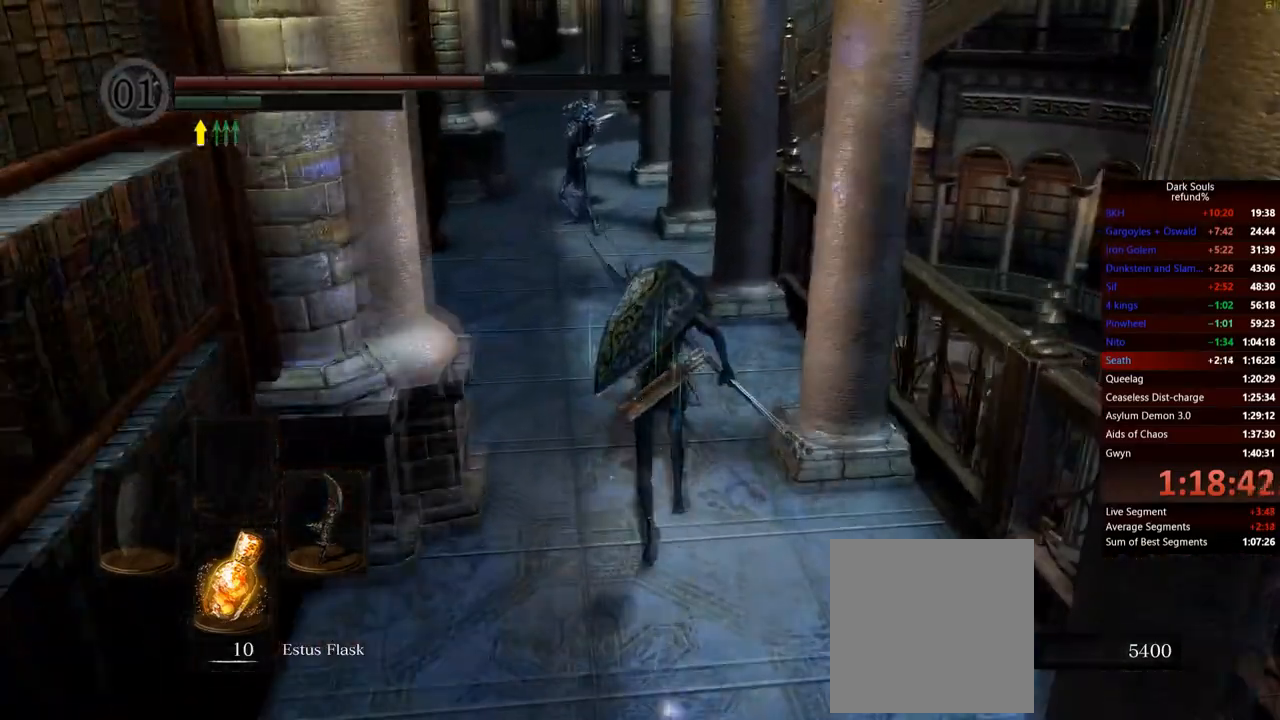
{"buttons": ["B"], "left_stick": "up-left", "right_stick": "center", "events": [[33, "left_stick", "up-left"]]}
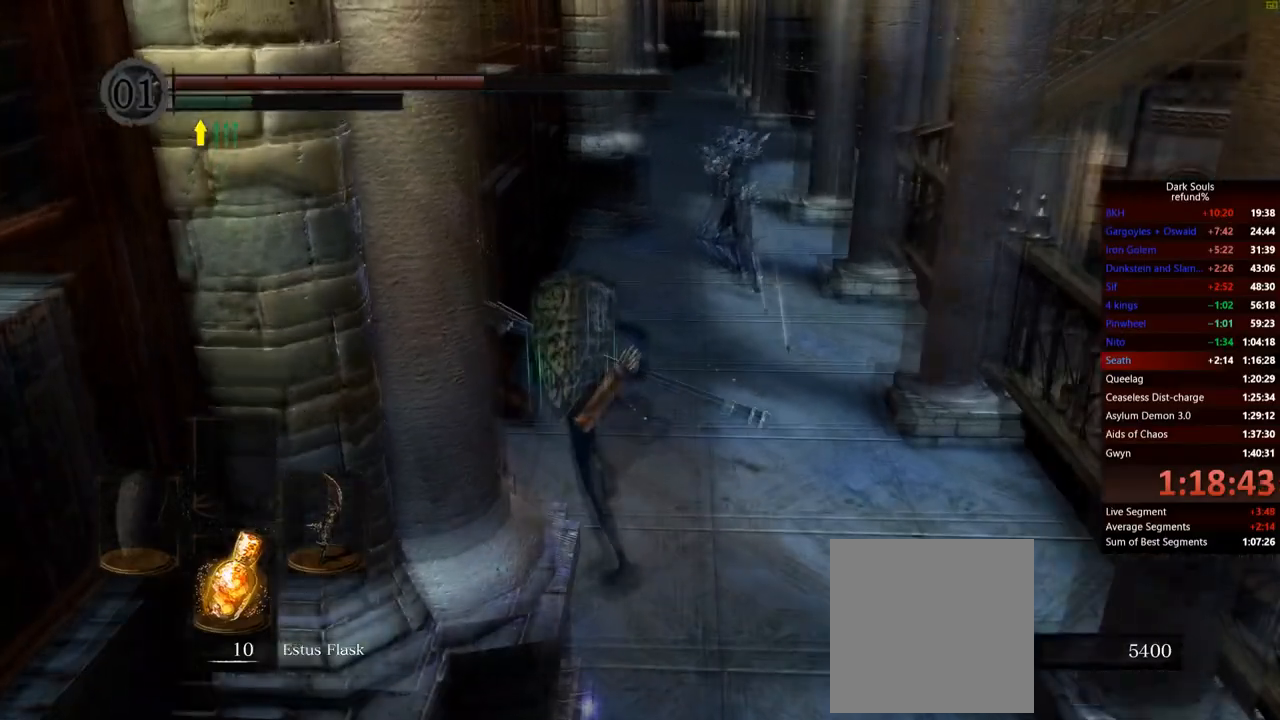
{"buttons": [], "left_stick": "up", "right_stick": "center", "events": [[34, "left_stick", "up"], [351, "B", "up"]]}
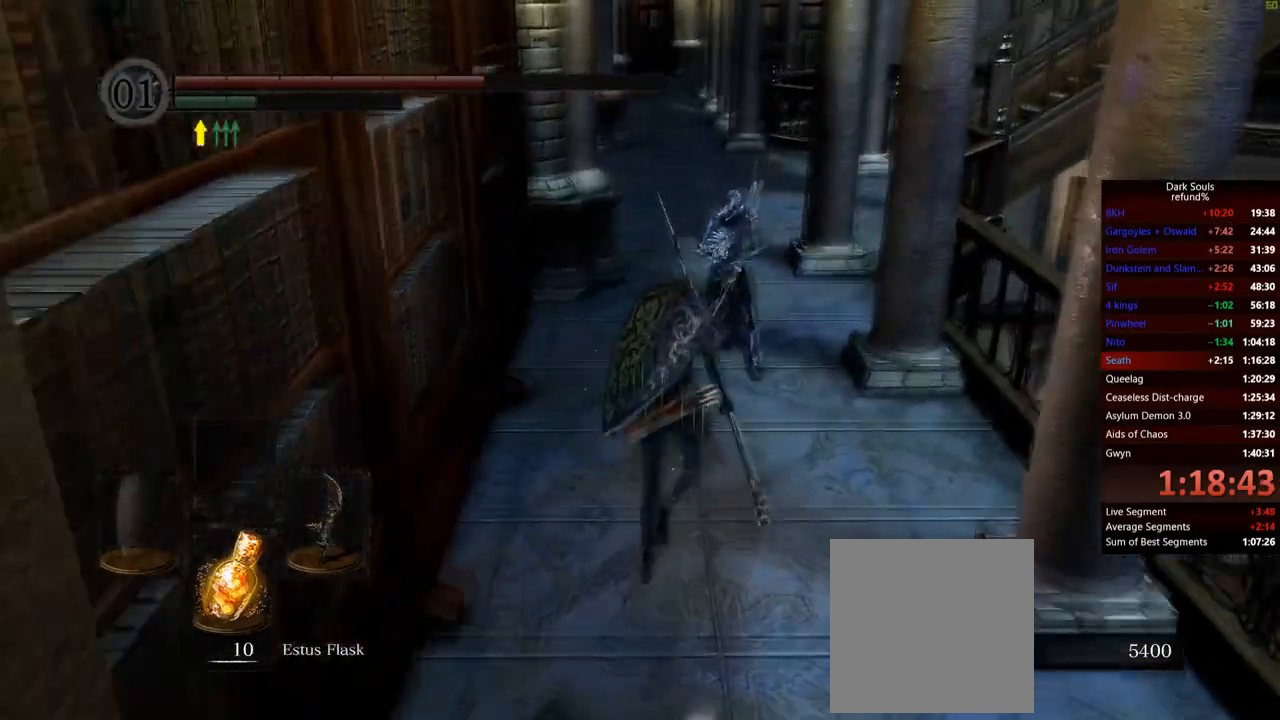
{"buttons": [], "left_stick": "up", "right_stick": "center", "events": [[83, "R1", "down"], [217, "R1", "up"]]}
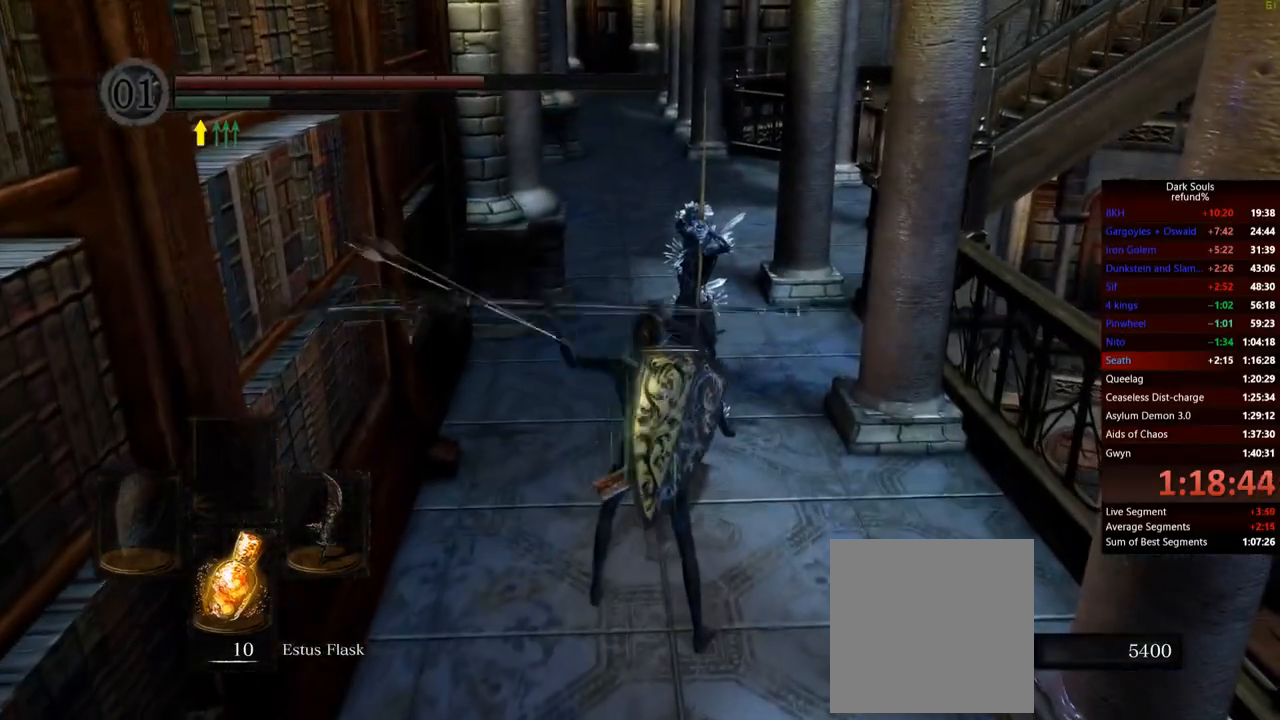
{"buttons": [], "left_stick": "up", "right_stick": "center", "events": []}
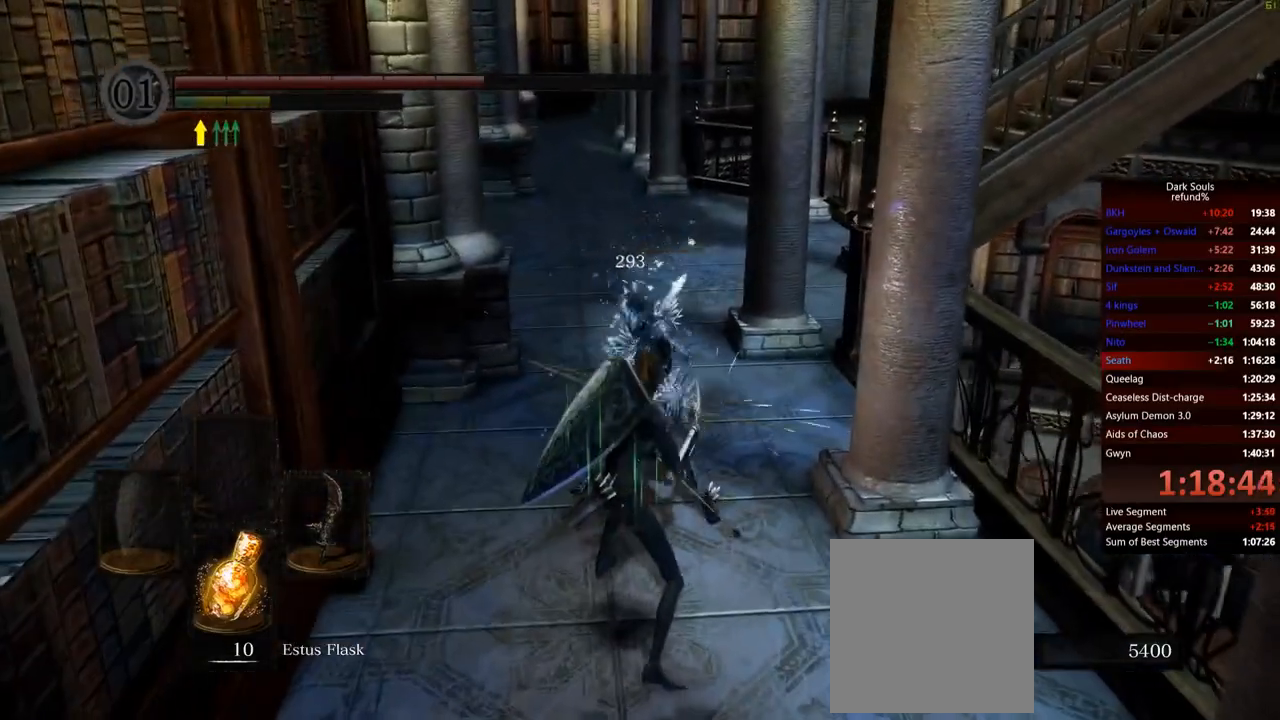
{"buttons": [], "left_stick": "up-left", "right_stick": "center", "events": [[183, "left_stick", "up-left"]]}
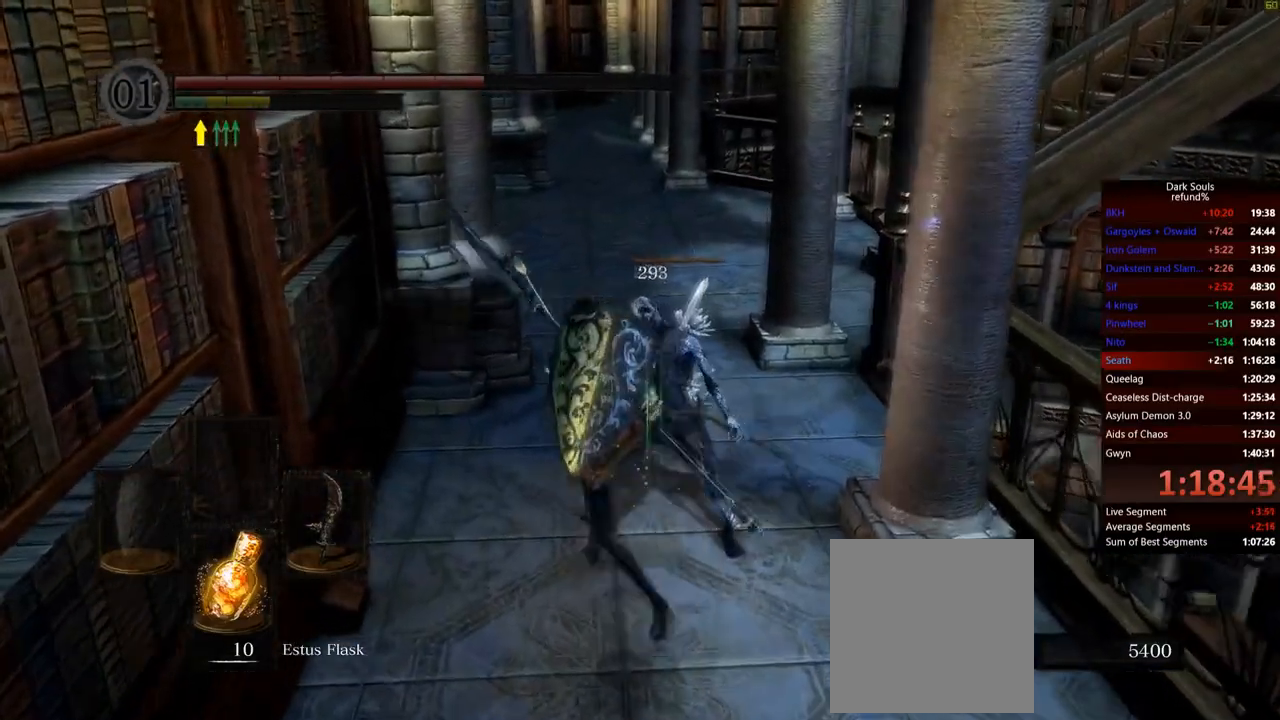
{"buttons": [], "left_stick": "up", "right_stick": "center", "events": [[34, "left_stick", "up"]]}
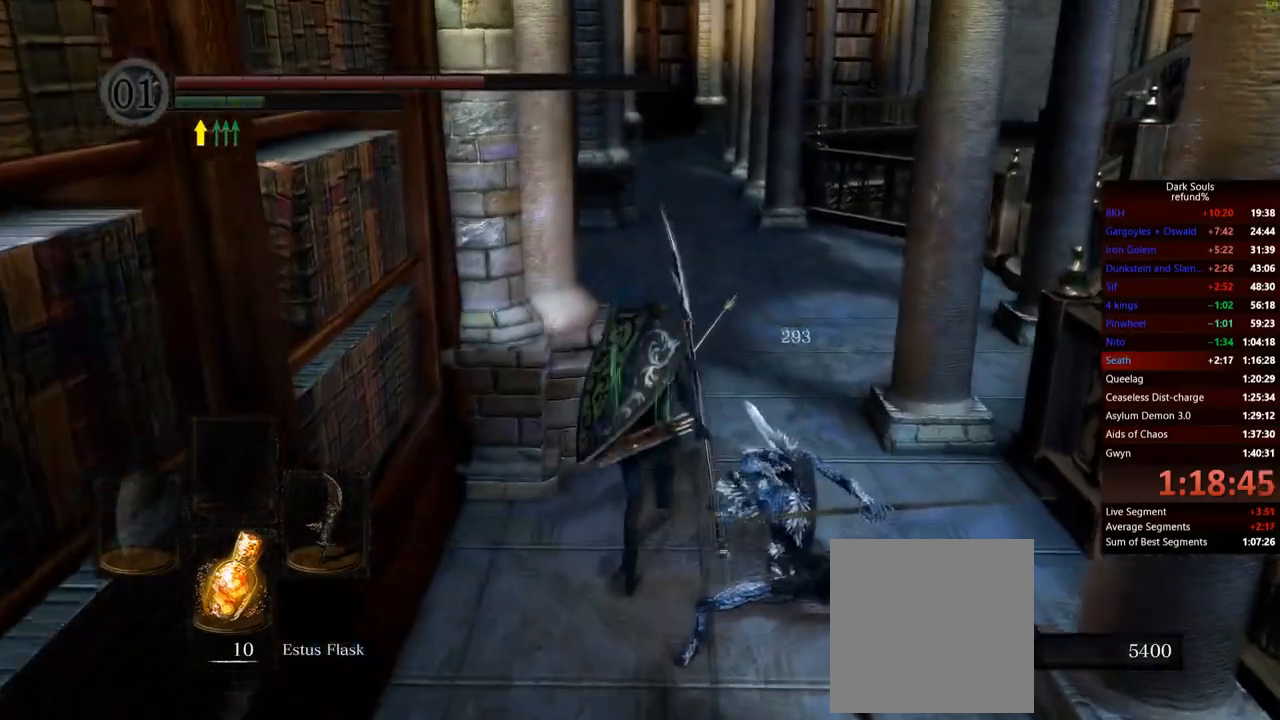
{"buttons": ["B"], "left_stick": "up", "right_stick": "center", "events": [[450, "B", "down"]]}
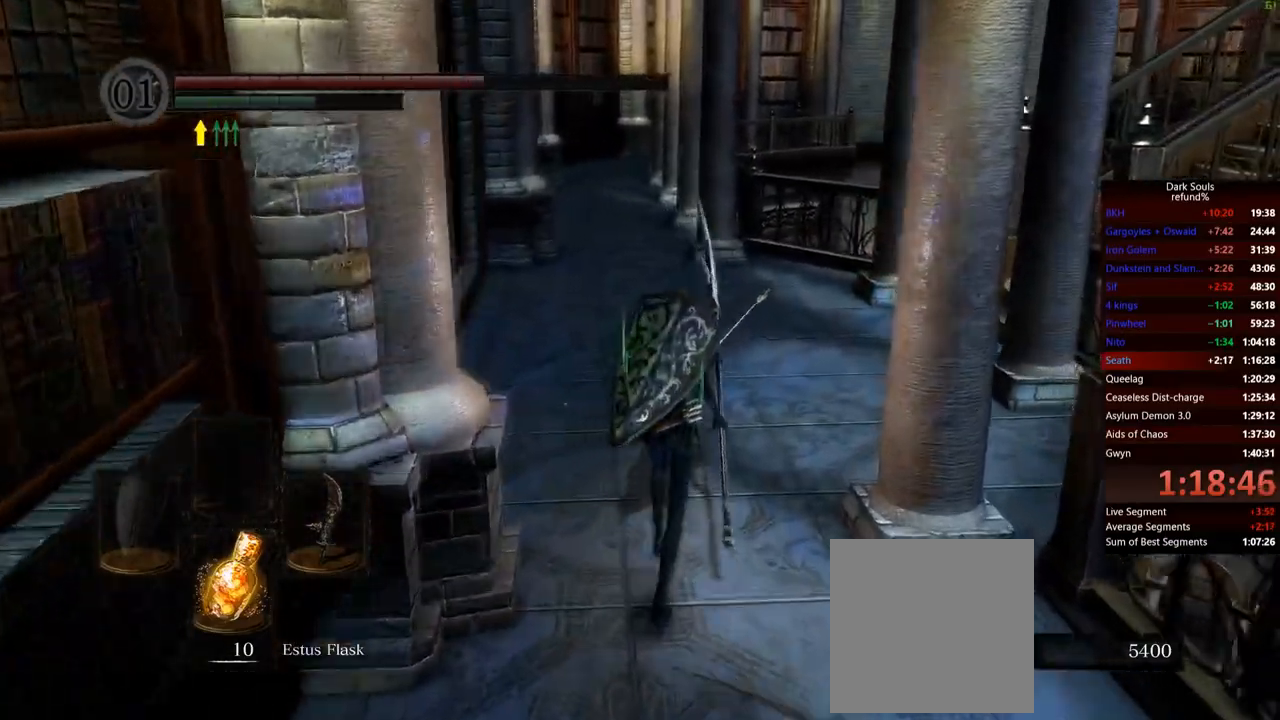
{"buttons": ["B"], "left_stick": "up", "right_stick": "center"}
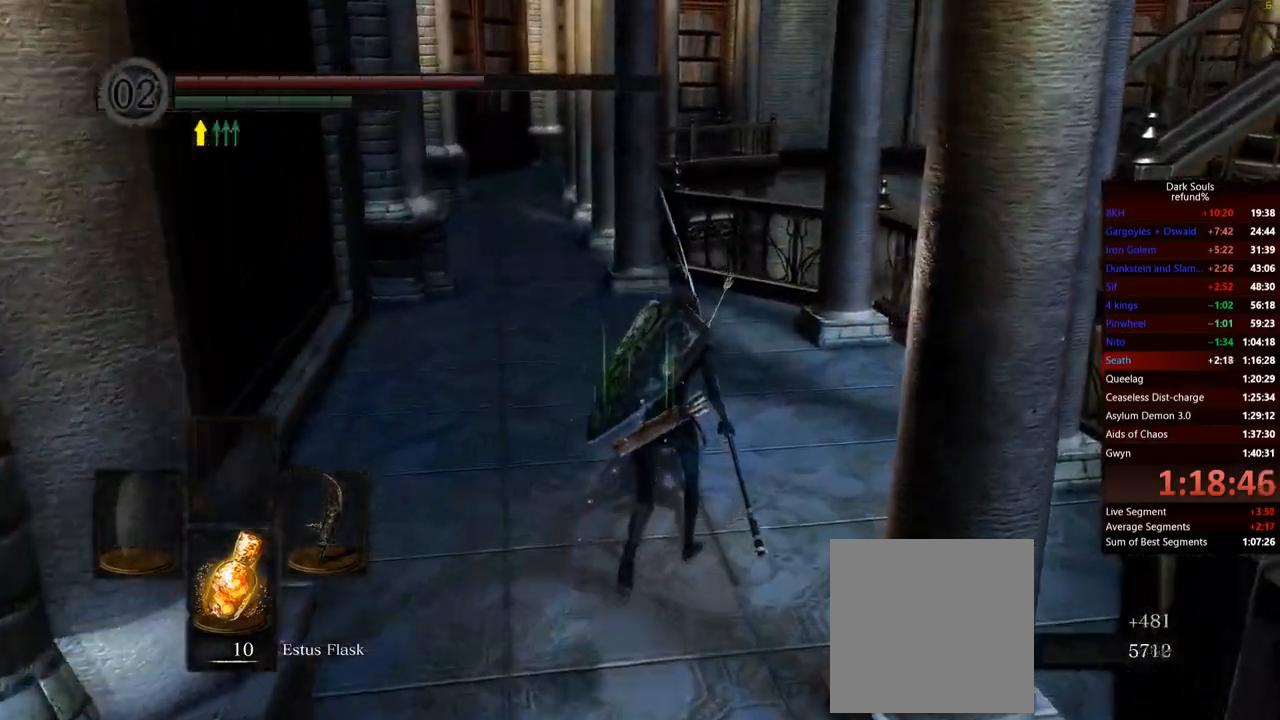
{"buttons": ["B"], "left_stick": "up", "right_stick": "right", "events": [[100, "right_stick", "right"]]}
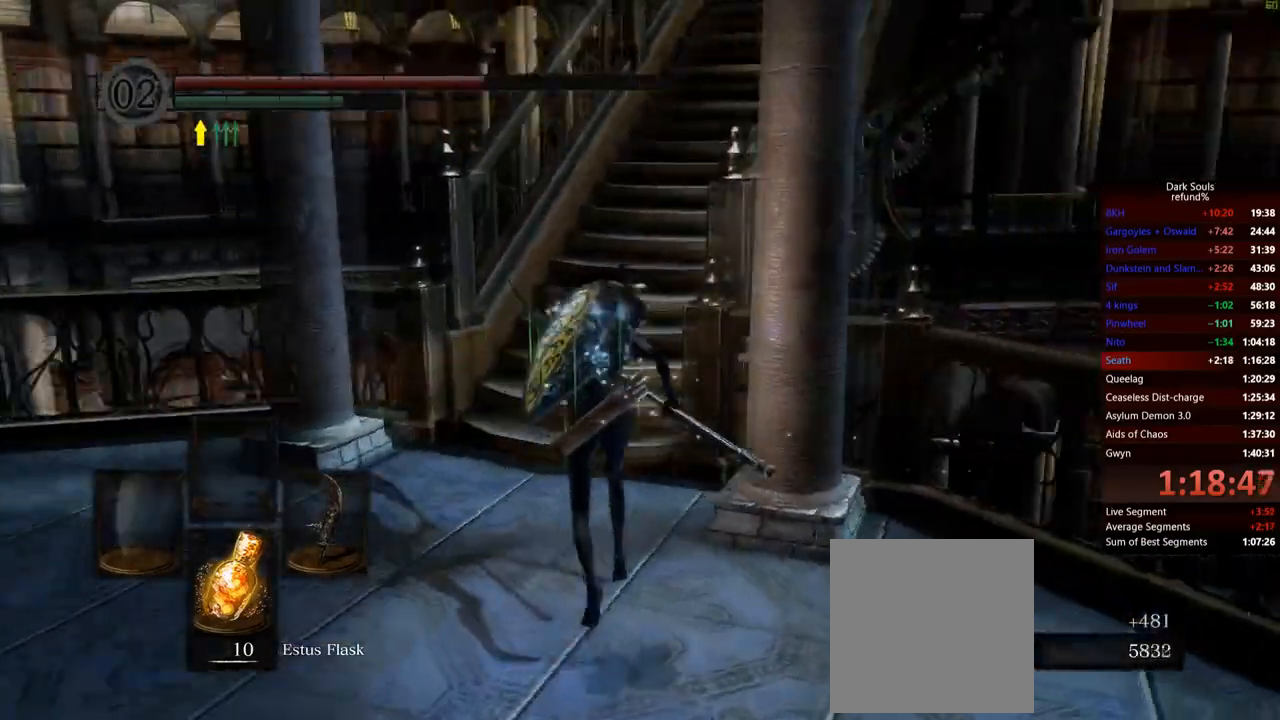
{"buttons": ["B"], "left_stick": "up", "right_stick": "center", "events": [[117, "right_stick", "center"], [234, "left_stick", "up-left"], [417, "left_stick", "up"]]}
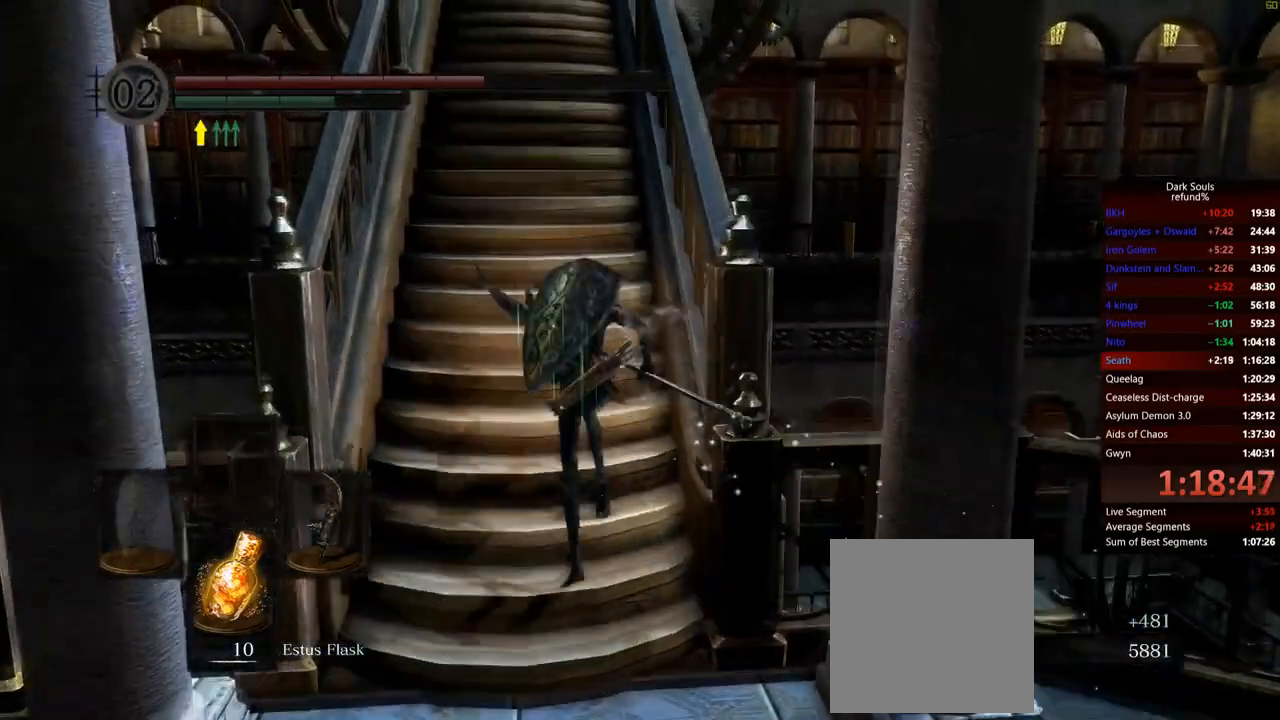
{"buttons": ["B"], "left_stick": "up", "right_stick": "up", "events": [[417, "right_stick", "up"]]}
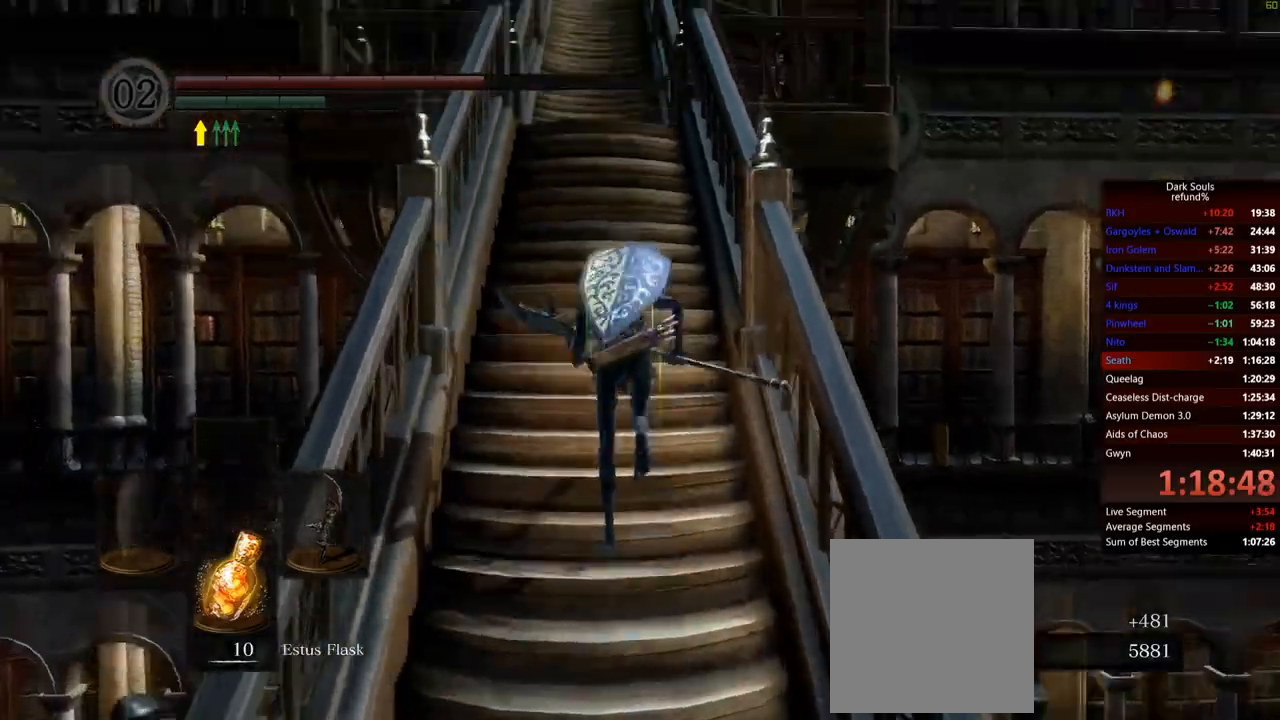
{"buttons": ["B"], "left_stick": "up", "right_stick": "center", "events": [[117, "right_stick", "center"]]}
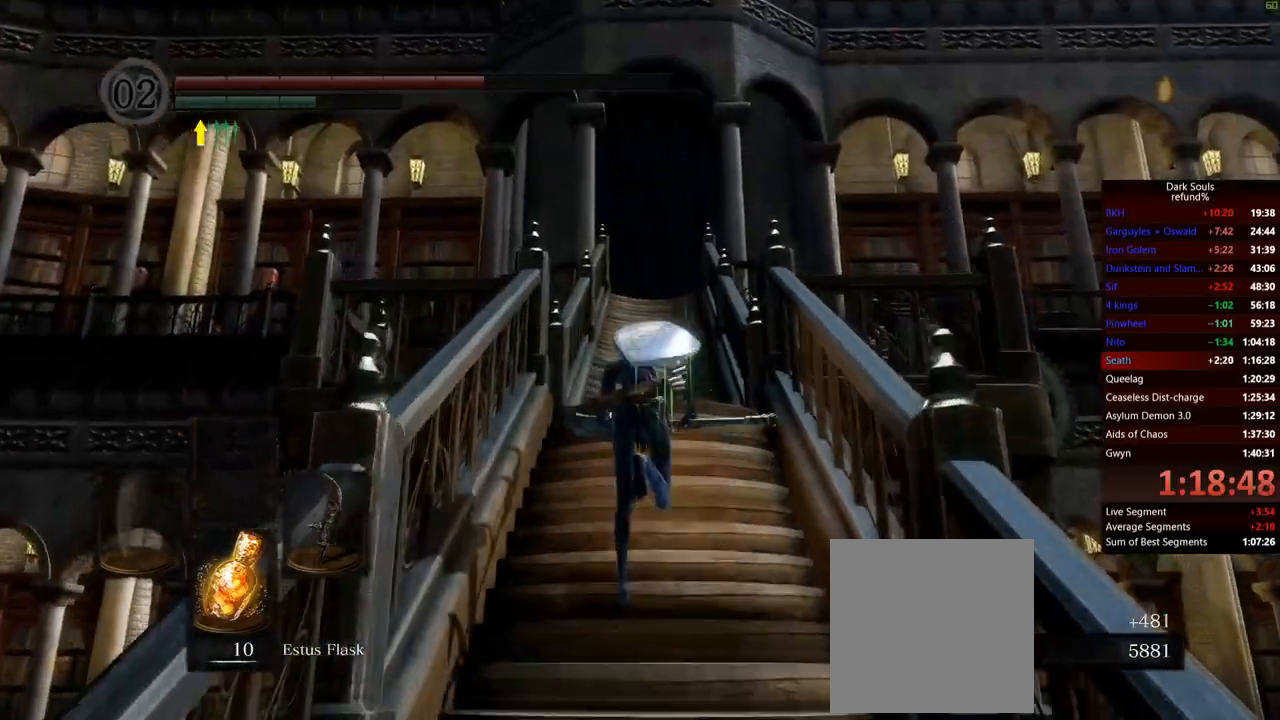
{"buttons": ["B"], "left_stick": "up", "right_stick": "center", "events": [[83, "right_stick", "down-right"], [500, "right_stick", "center"]]}
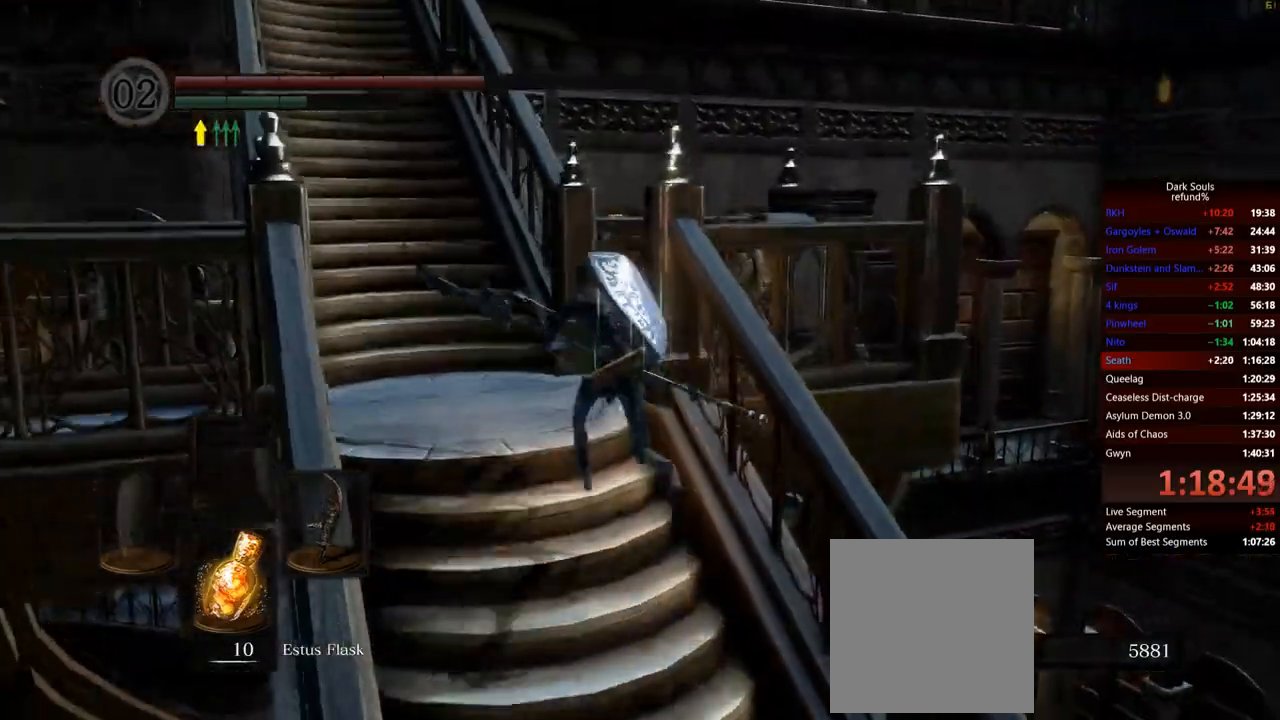
{"buttons": ["A"], "left_stick": "up-right", "right_stick": "center", "events": [[217, "left_stick", "up-right"], [251, "B", "up"], [384, "A", "down"], [434, "A", "up"], [501, "A", "down"]]}
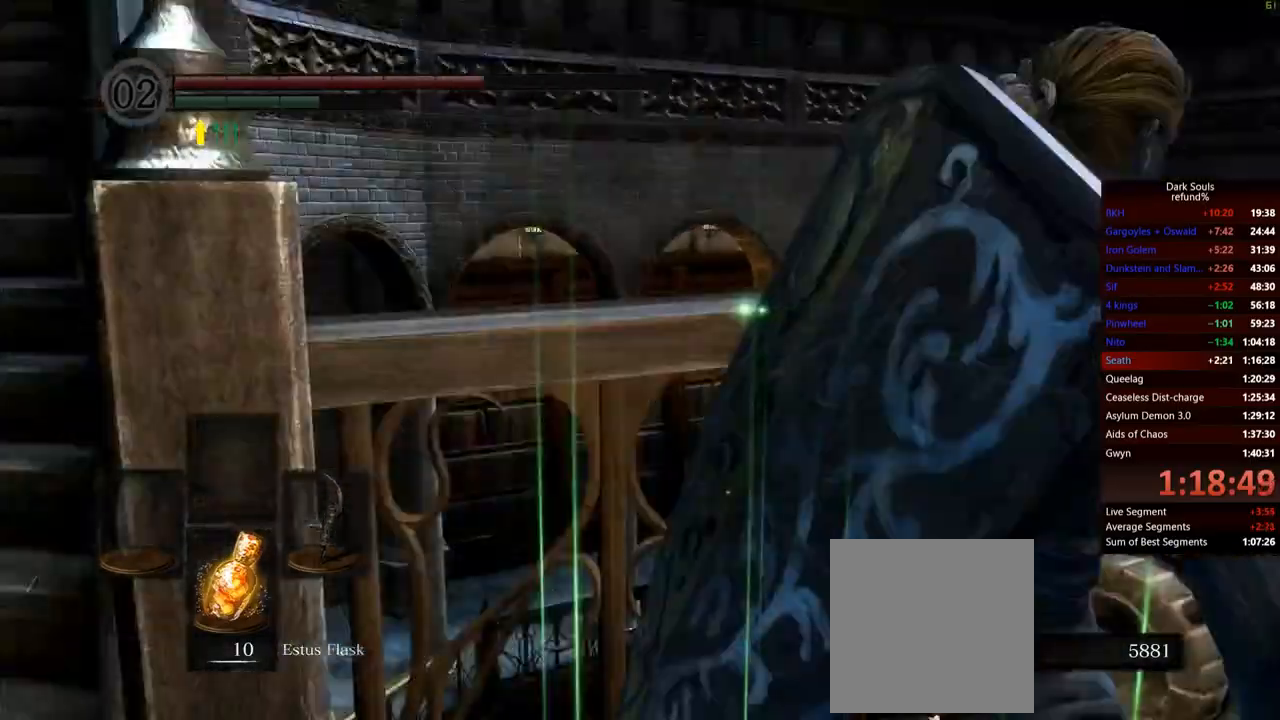
{"buttons": [], "left_stick": "center", "right_stick": "down-right", "events": [[33, "left_stick", "center"], [67, "A", "up"], [317, "DPAD_DOWN", "down"], [384, "right_stick", "down-right"], [417, "DPAD_DOWN", "up"]]}
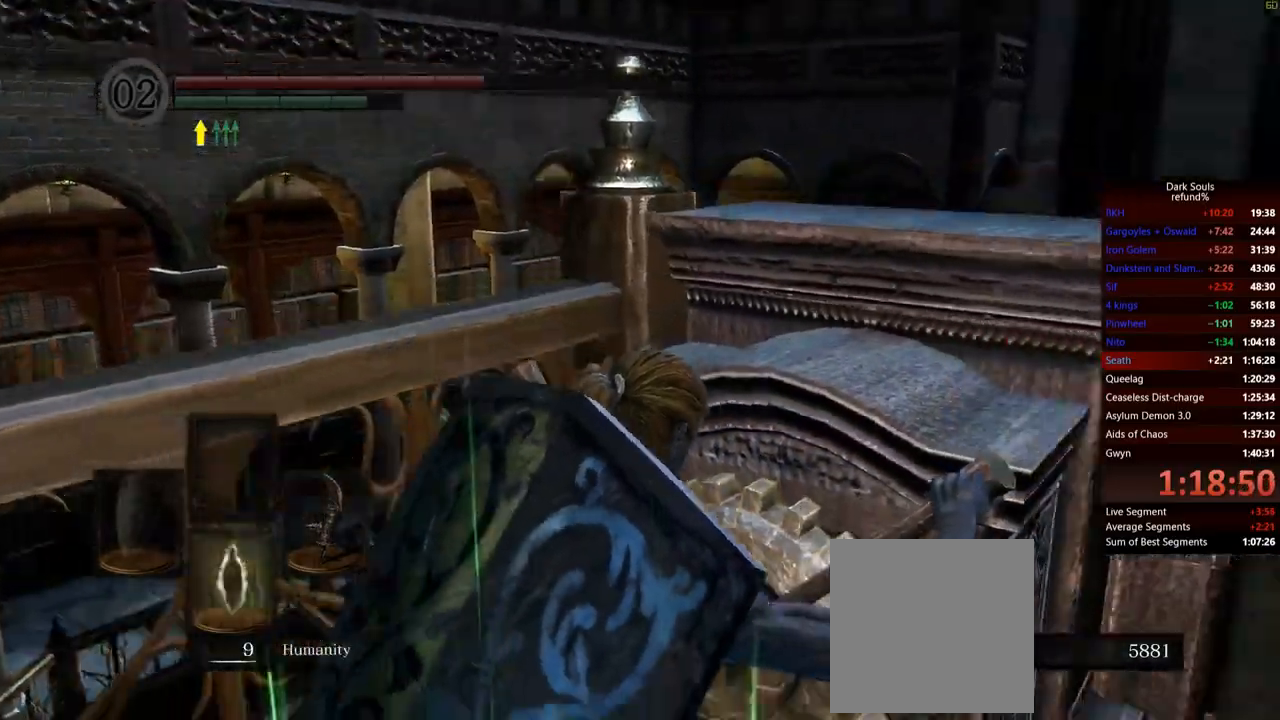
{"buttons": [], "left_stick": "center", "right_stick": "center", "events": [[117, "right_stick", "right"], [334, "right_stick", "center"]]}
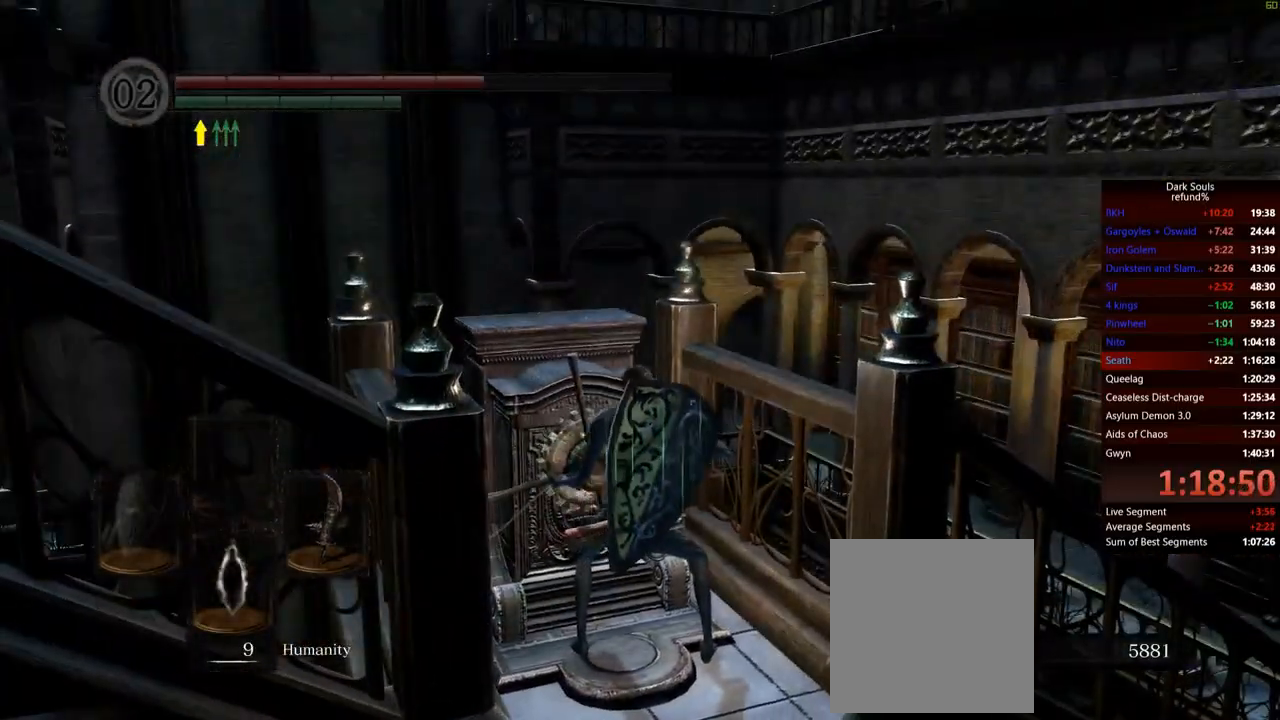
{"buttons": [], "left_stick": "center", "right_stick": "left", "events": [[250, "right_stick", "left"]]}
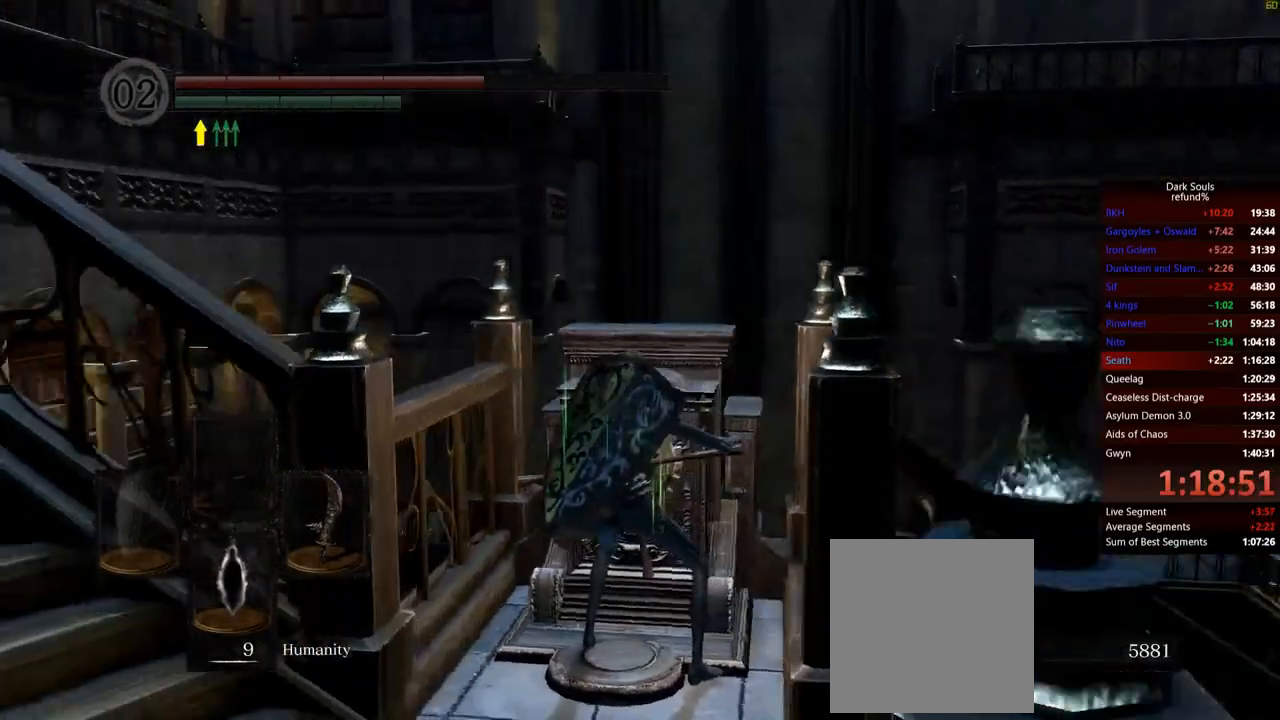
{"buttons": [], "left_stick": "center", "right_stick": "down-left", "events": [[184, "right_stick", "center"], [501, "right_stick", "down-left"]]}
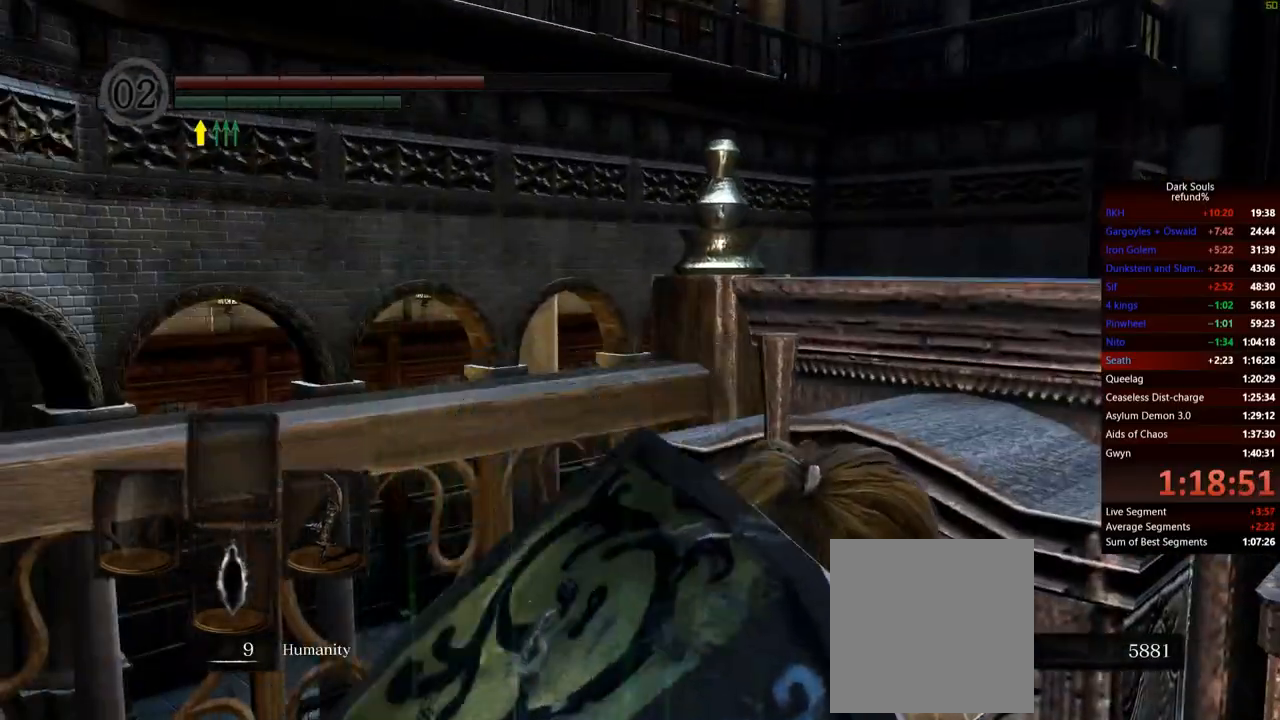
{"buttons": [], "left_stick": "center", "right_stick": "down-left", "events": []}
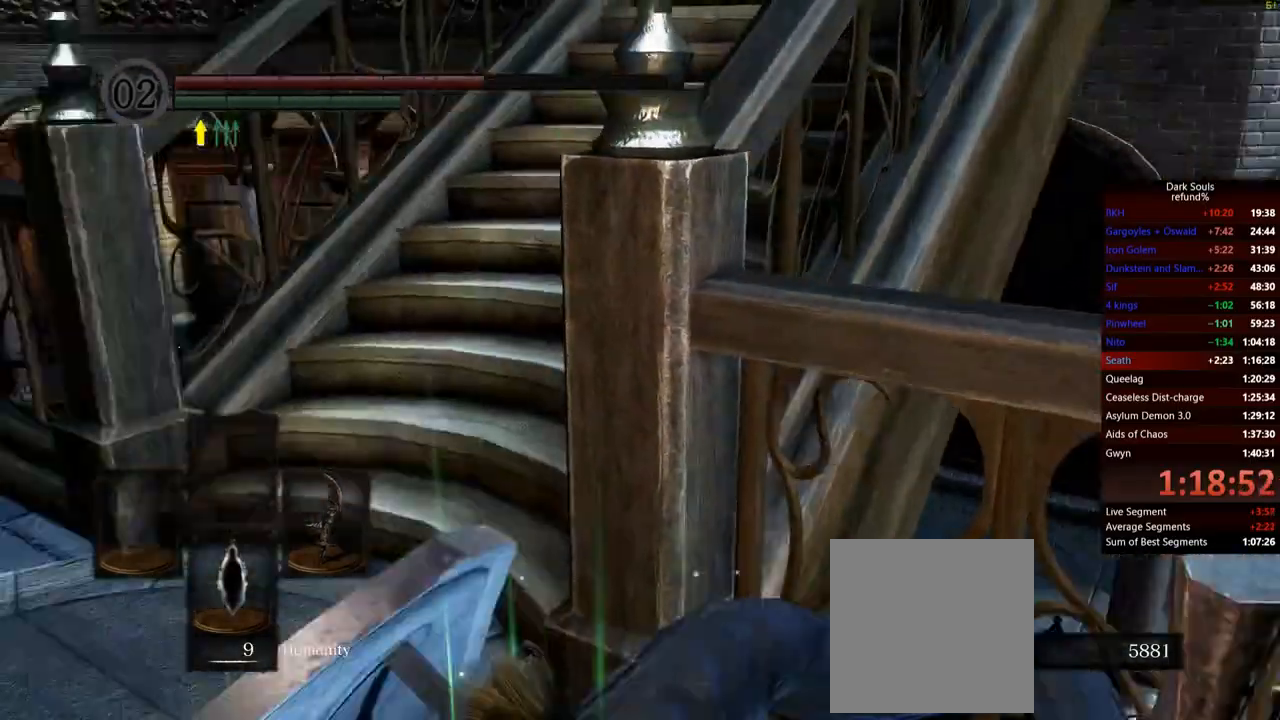
{"buttons": [], "left_stick": "center", "right_stick": "down-left", "events": []}
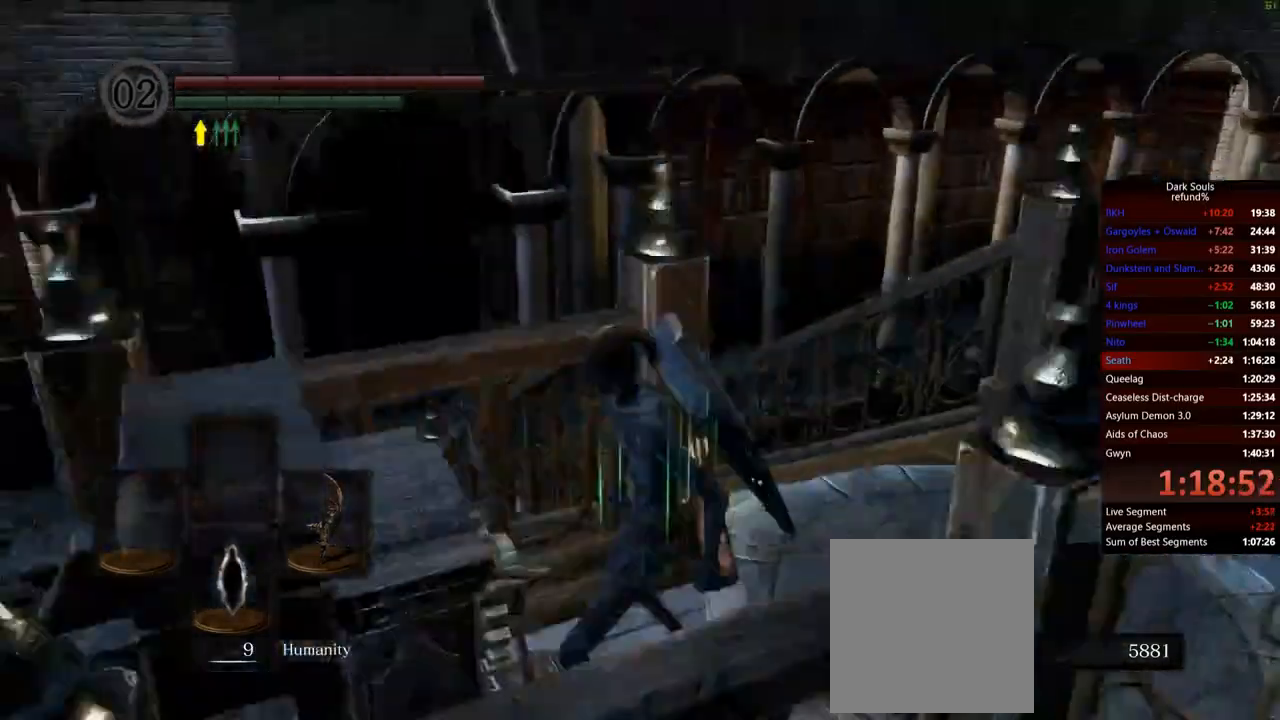
{"buttons": ["X"], "left_stick": "center", "right_stick": "center", "events": [[267, "right_stick", "center"], [401, "X", "down"]]}
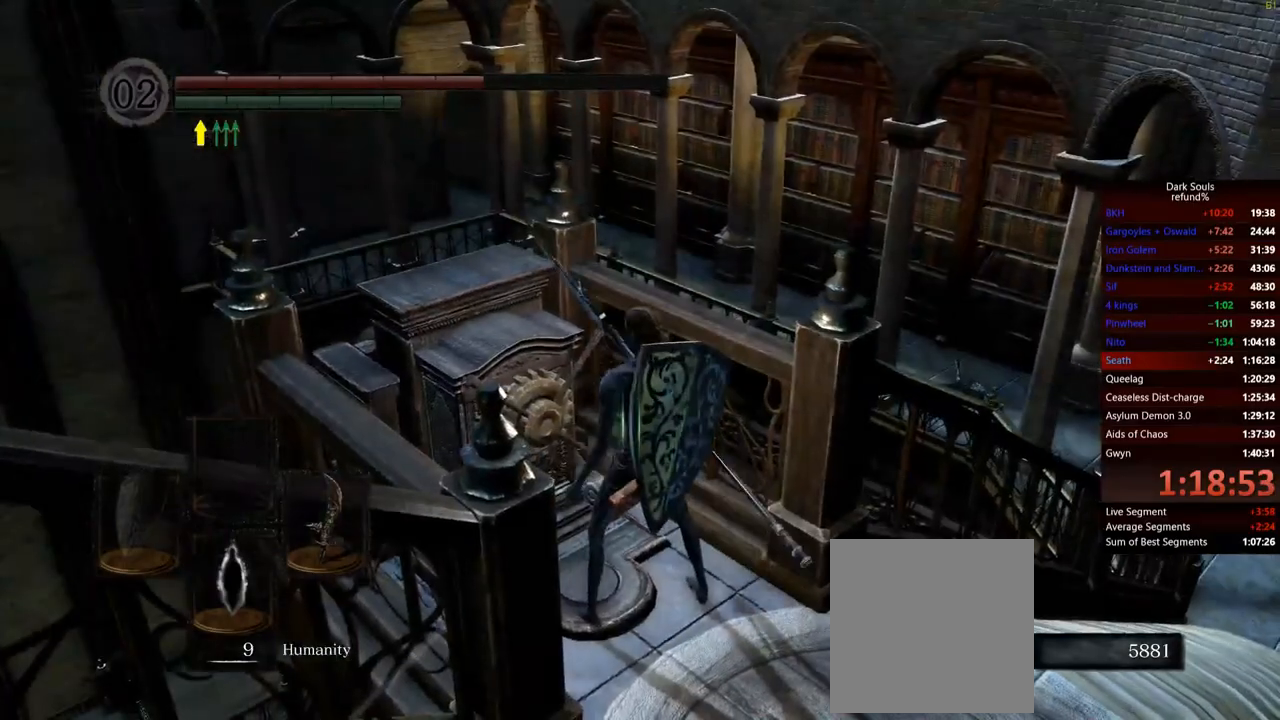
{"buttons": [], "left_stick": "center", "right_stick": "center", "events": [[16, "X", "up"]]}
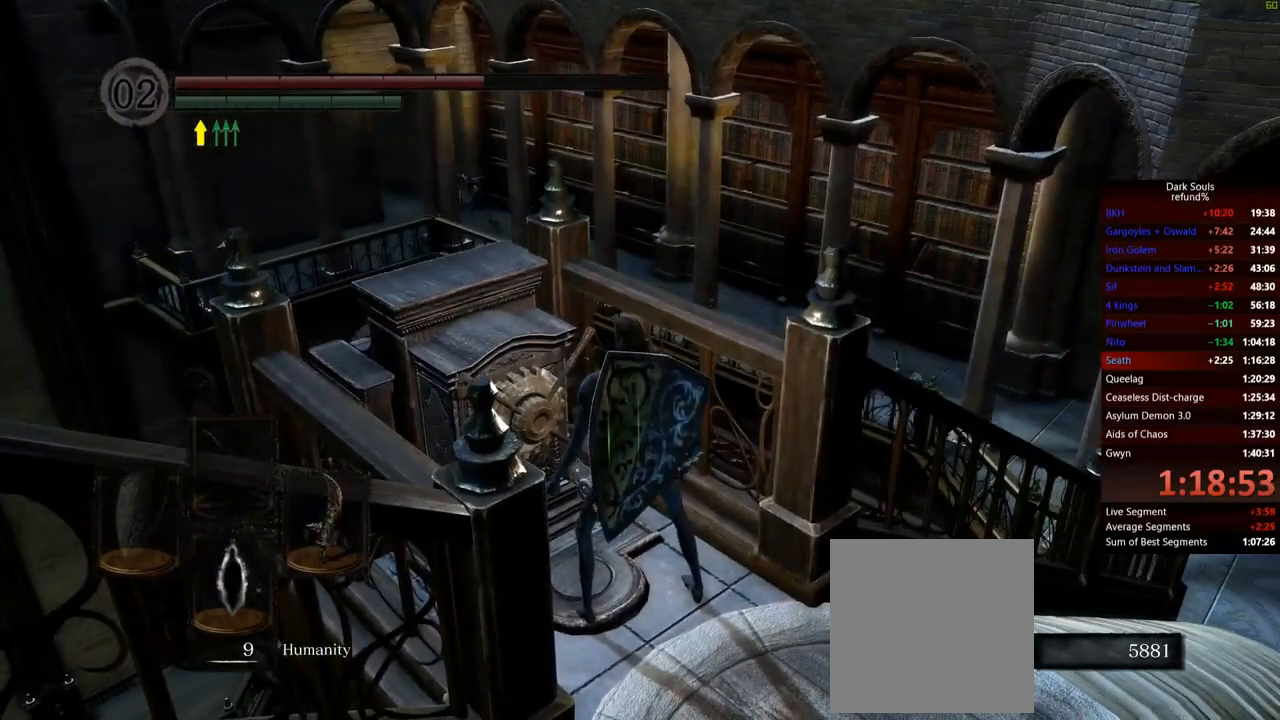
{"buttons": [], "left_stick": "center", "right_stick": "left", "events": [[184, "right_stick", "left"]]}
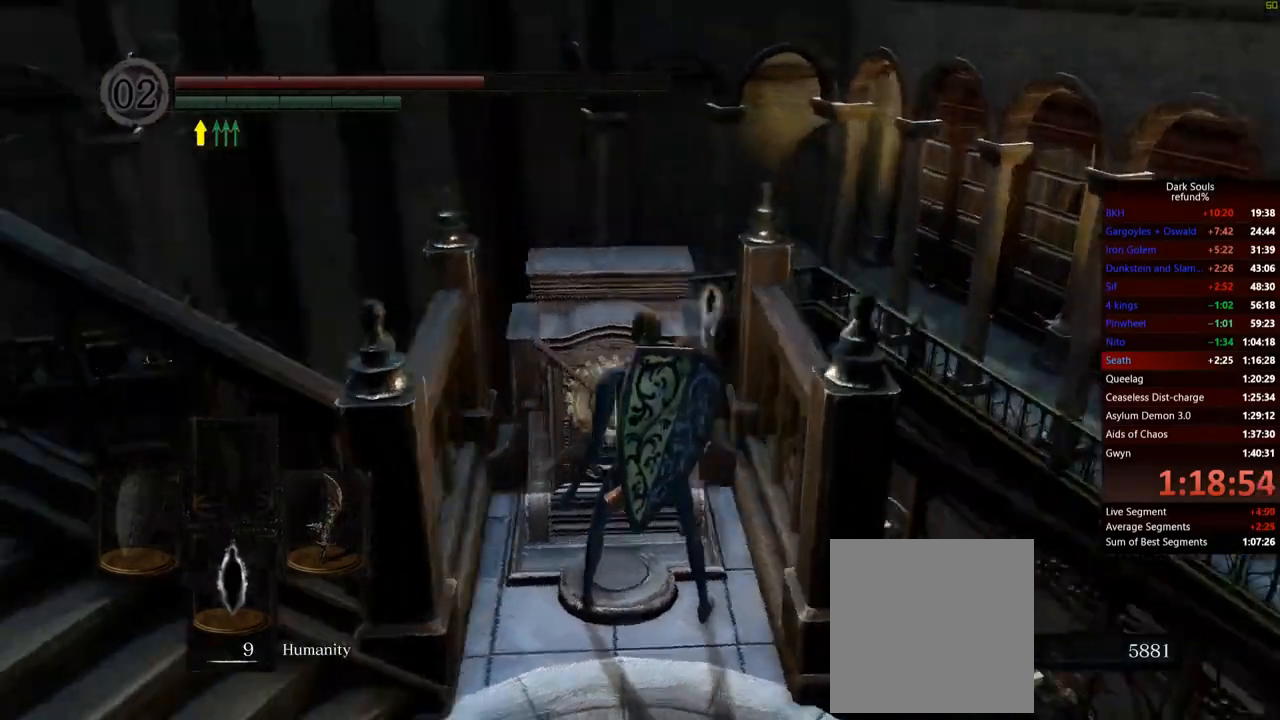
{"buttons": [], "left_stick": "center", "right_stick": "center", "events": [[483, "right_stick", "center"]]}